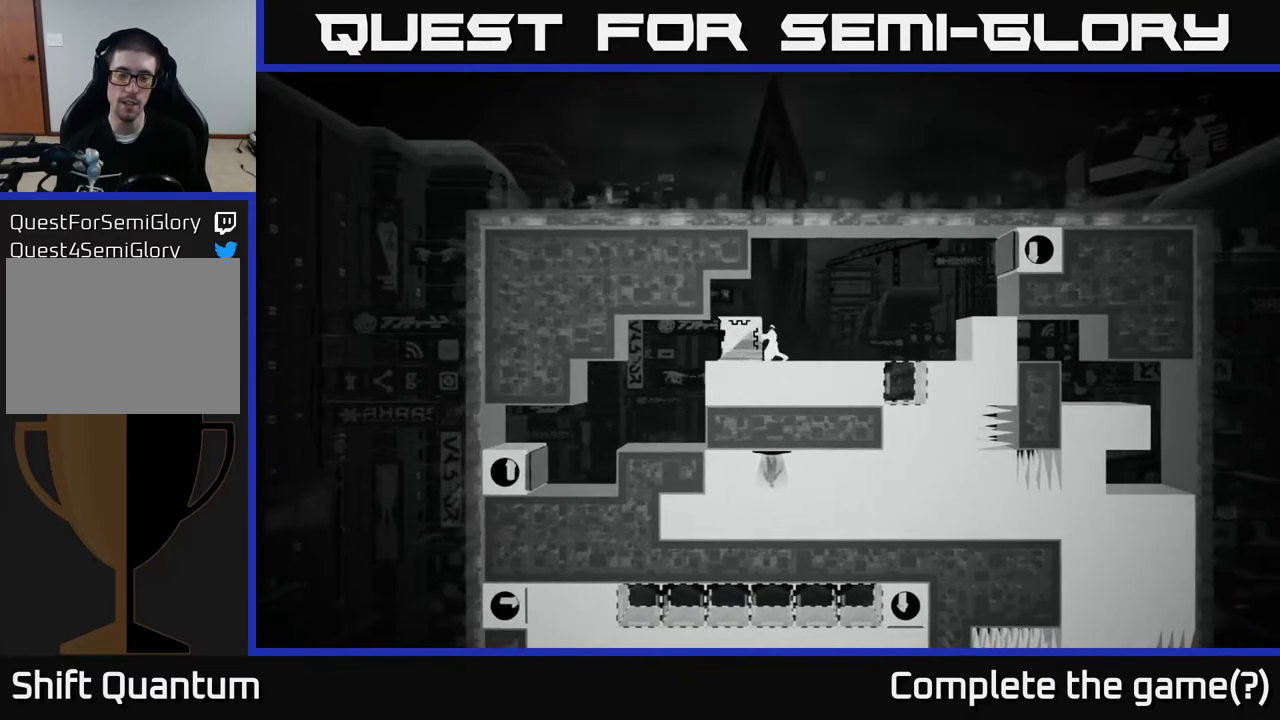
Gameplay with a controller (Xbox layout); each line is a JSON object with the inputs held at the frame after it. "events" lists button and stick changes between this image and that frame as [ms after this image, input, new state], when the widget could be followed in between.
{"buttons": ["A"], "left_stick": "center", "right_stick": "center", "events": [[33, "left_stick", "center"], [233, "X", "up"], [383, "A", "down"]]}
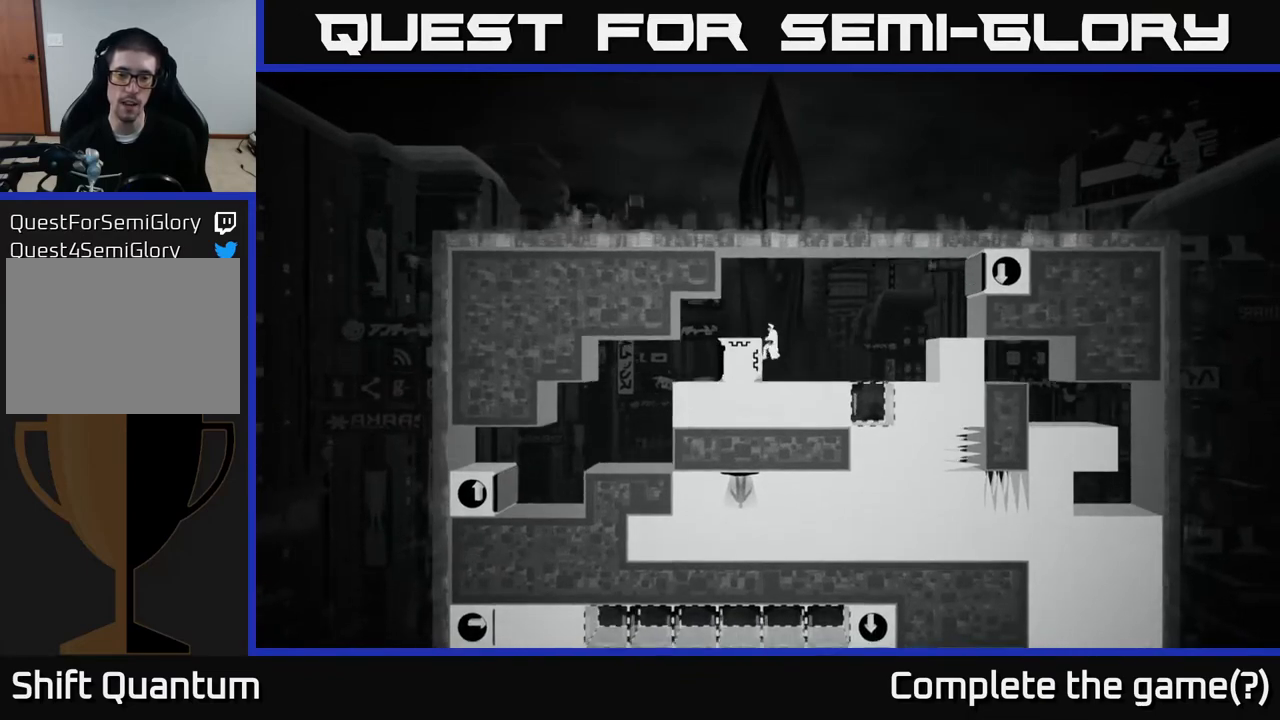
{"buttons": [], "left_stick": "center", "right_stick": "down", "events": [[83, "A", "up"], [117, "left_stick", "left"], [267, "left_stick", "center"], [467, "right_stick", "down"]]}
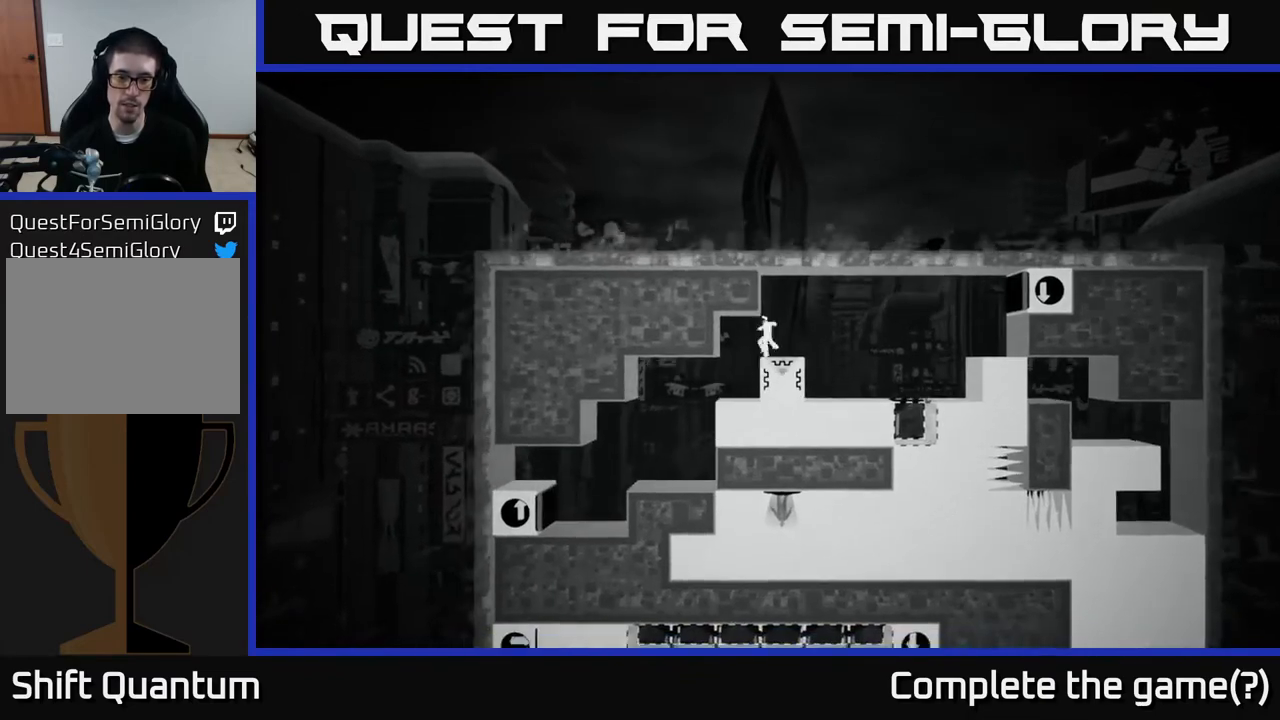
{"buttons": [], "left_stick": "center", "right_stick": "right", "events": [[117, "right_stick", "down-right"], [217, "right_stick", "right"]]}
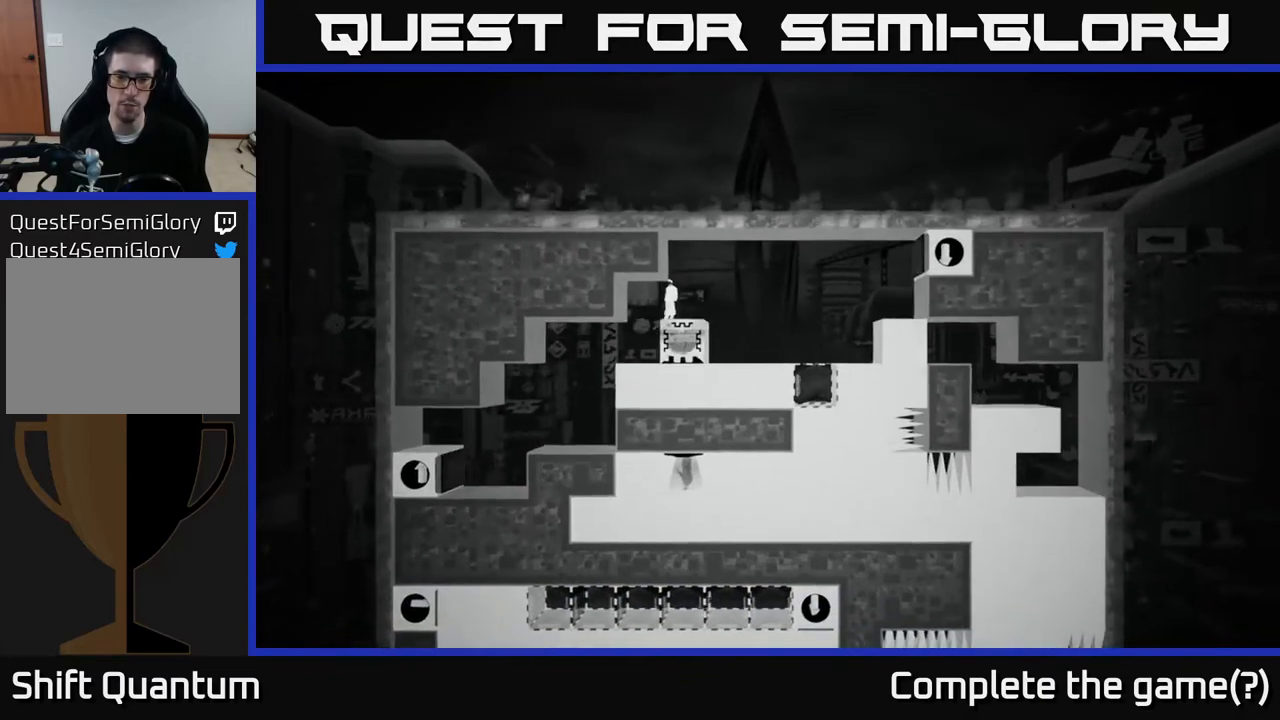
{"buttons": [], "left_stick": "center", "right_stick": "right", "events": []}
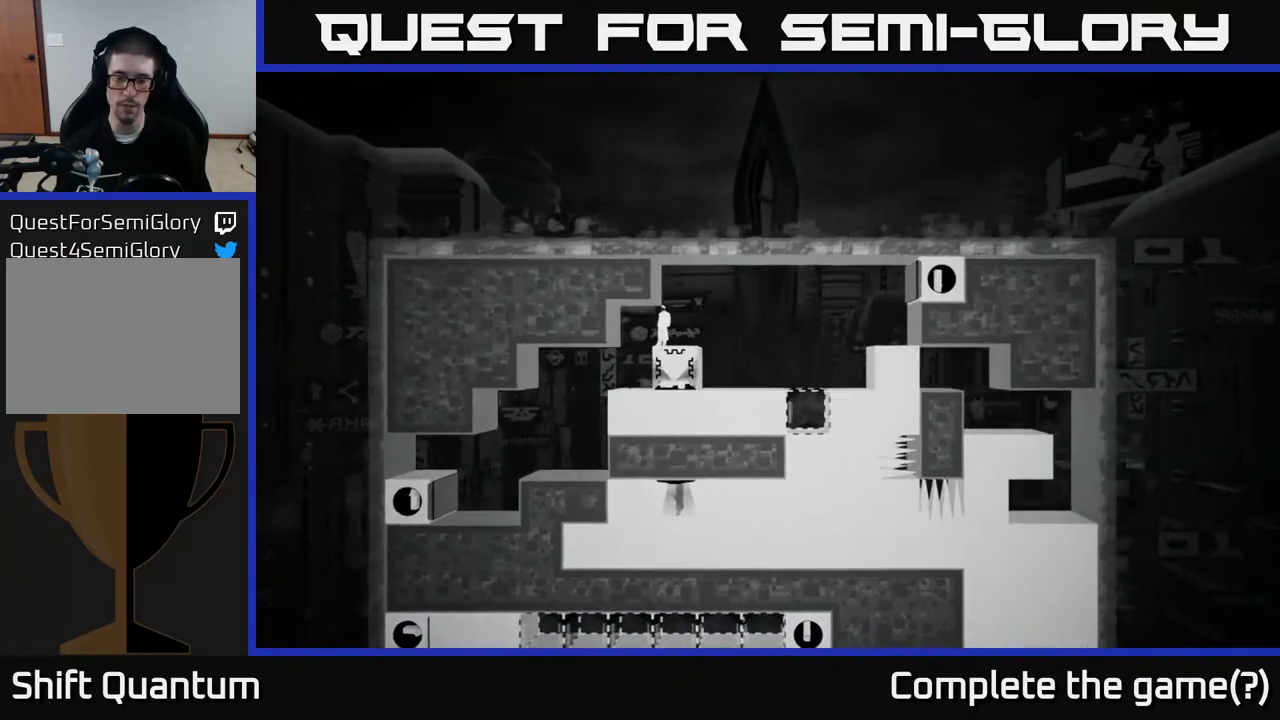
{"buttons": [], "left_stick": "center", "right_stick": "right", "events": []}
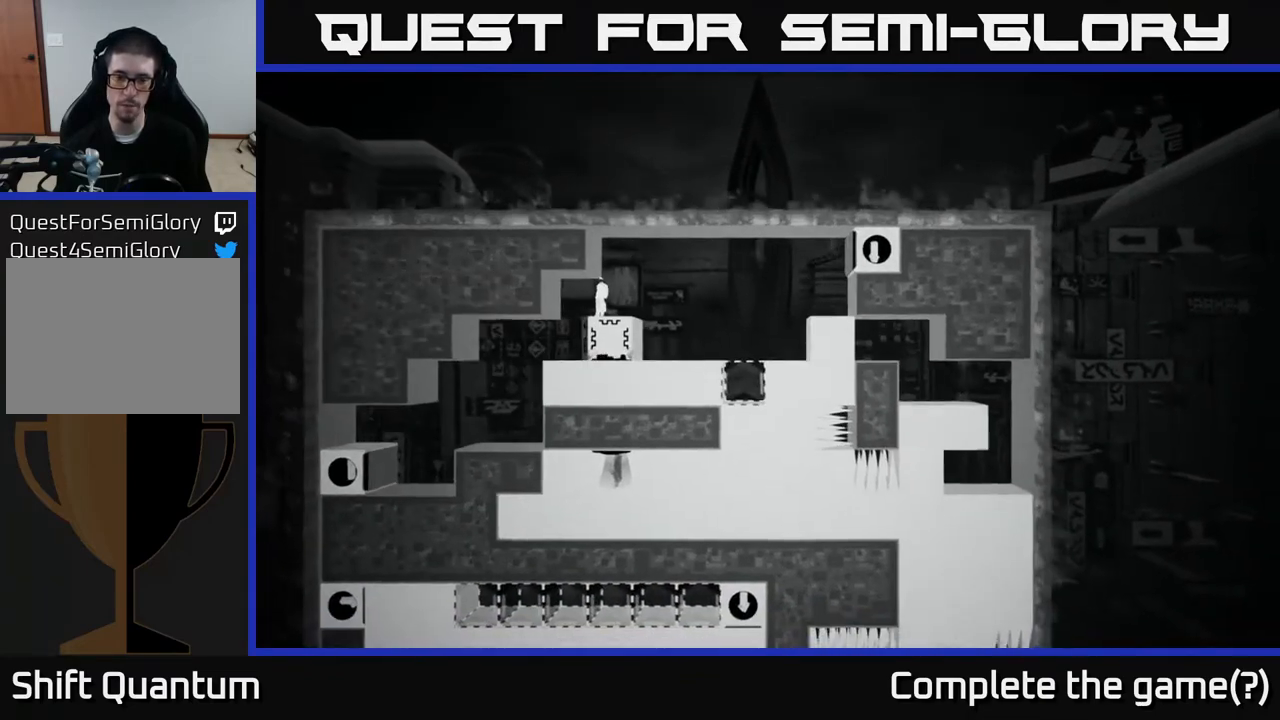
{"buttons": [], "left_stick": "center", "right_stick": "right", "events": []}
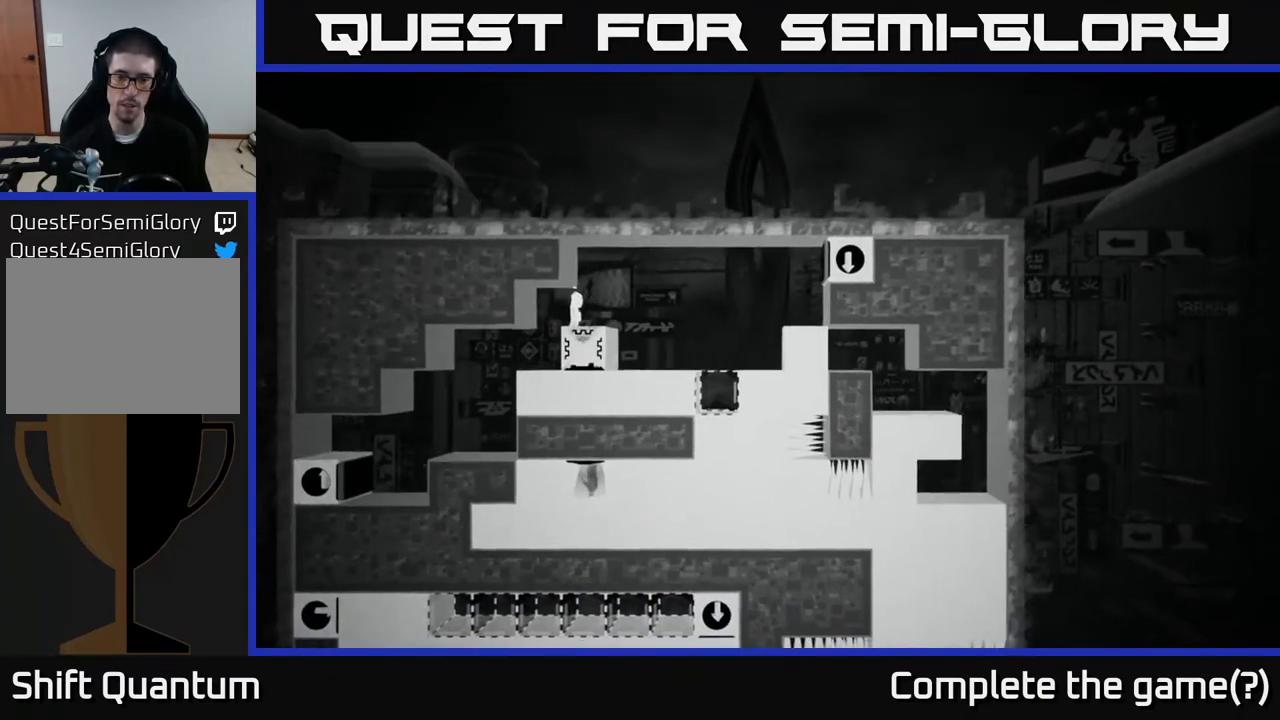
{"buttons": [], "left_stick": "center", "right_stick": "right", "events": []}
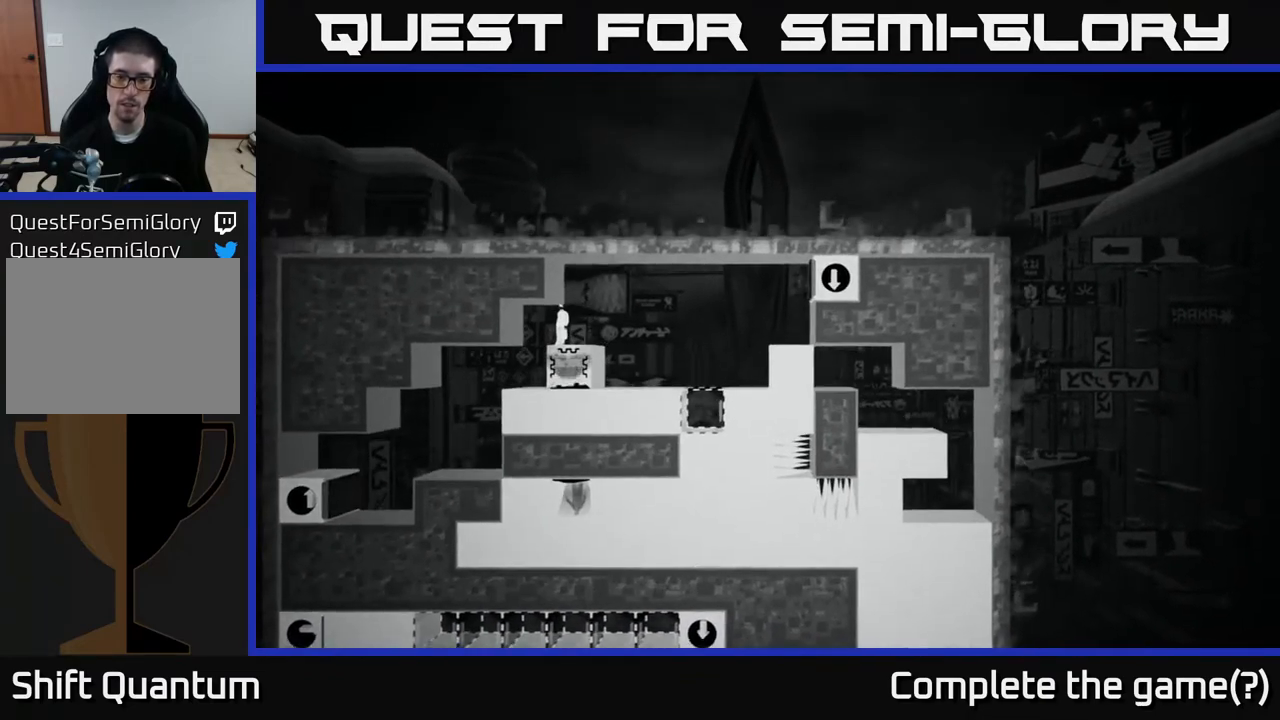
{"buttons": [], "left_stick": "center", "right_stick": "right", "events": []}
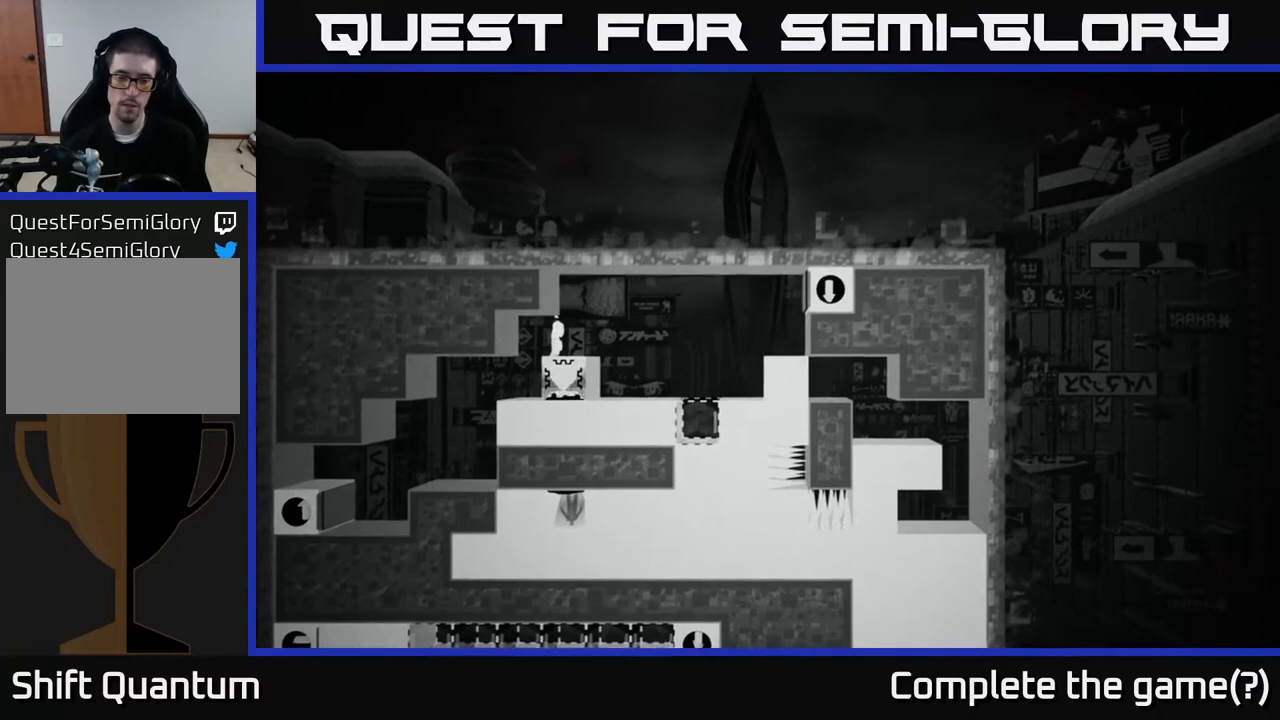
{"buttons": [], "left_stick": "center", "right_stick": "right", "events": []}
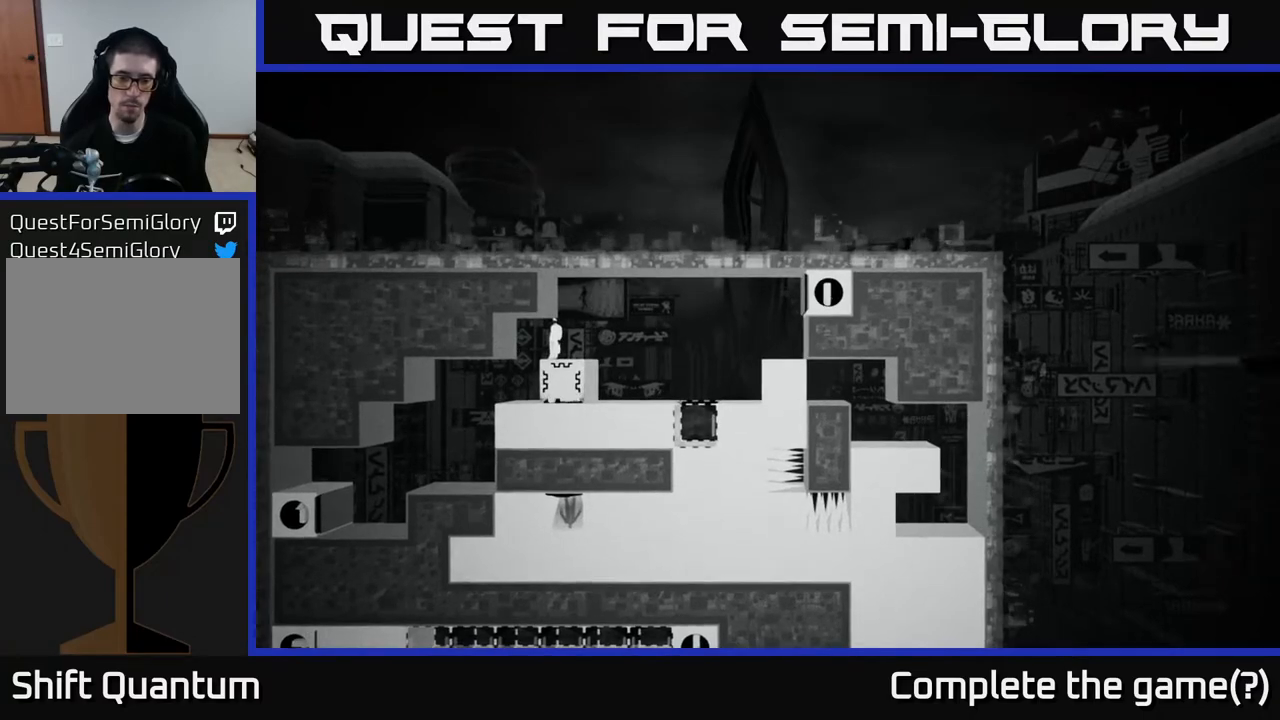
{"buttons": [], "left_stick": "center", "right_stick": "right", "events": []}
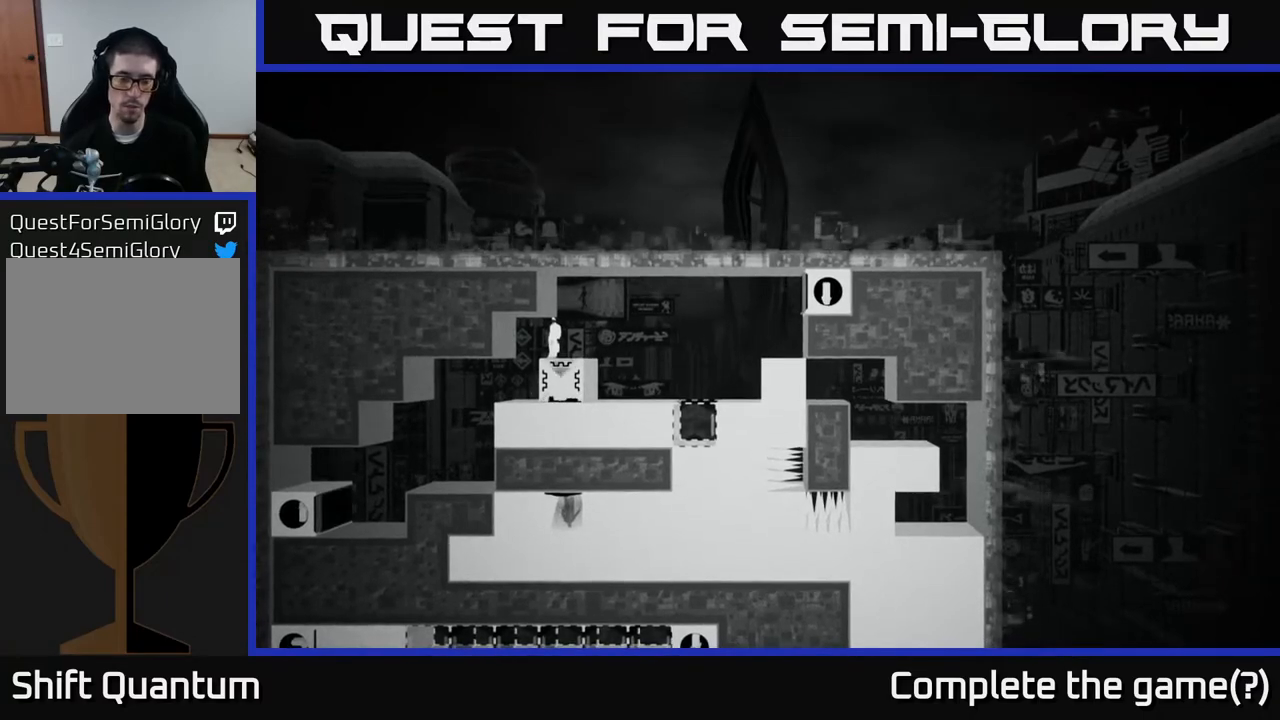
{"buttons": [], "left_stick": "center", "right_stick": "down-right", "events": [[83, "right_stick", "down-right"], [200, "right_stick", "down"], [367, "right_stick", "down-right"]]}
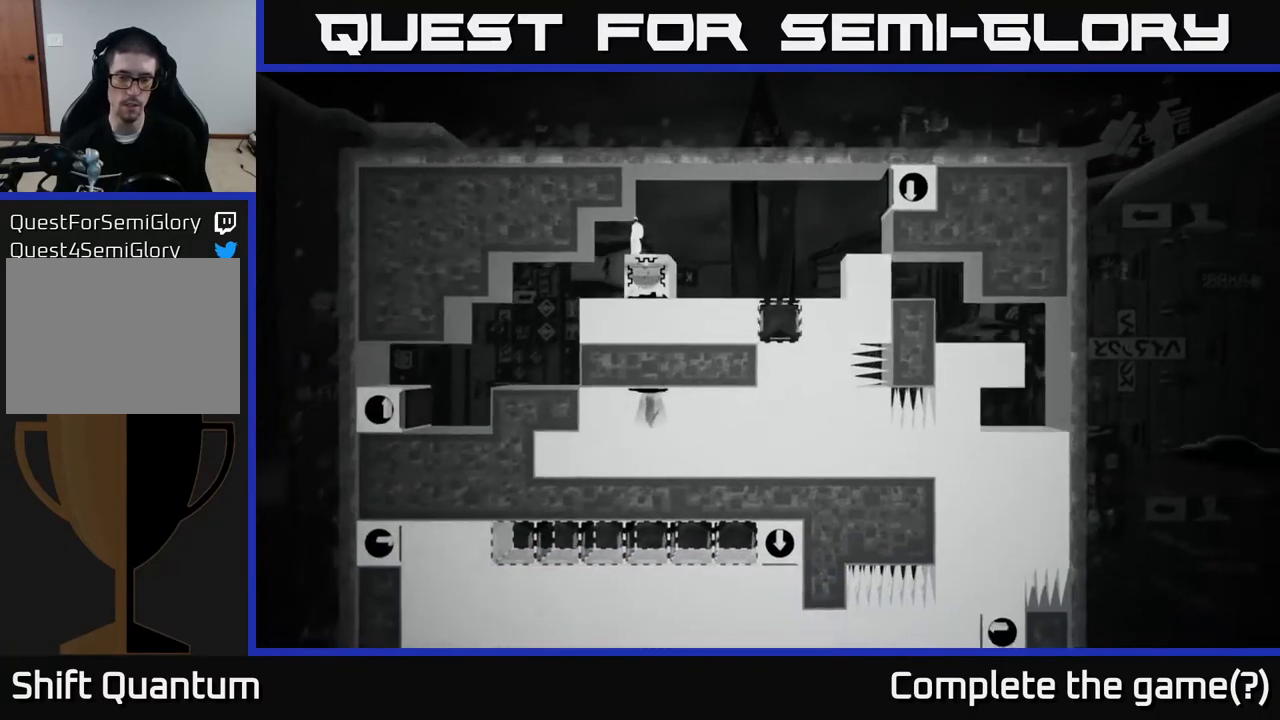
{"buttons": [], "left_stick": "center", "right_stick": "down-right", "events": []}
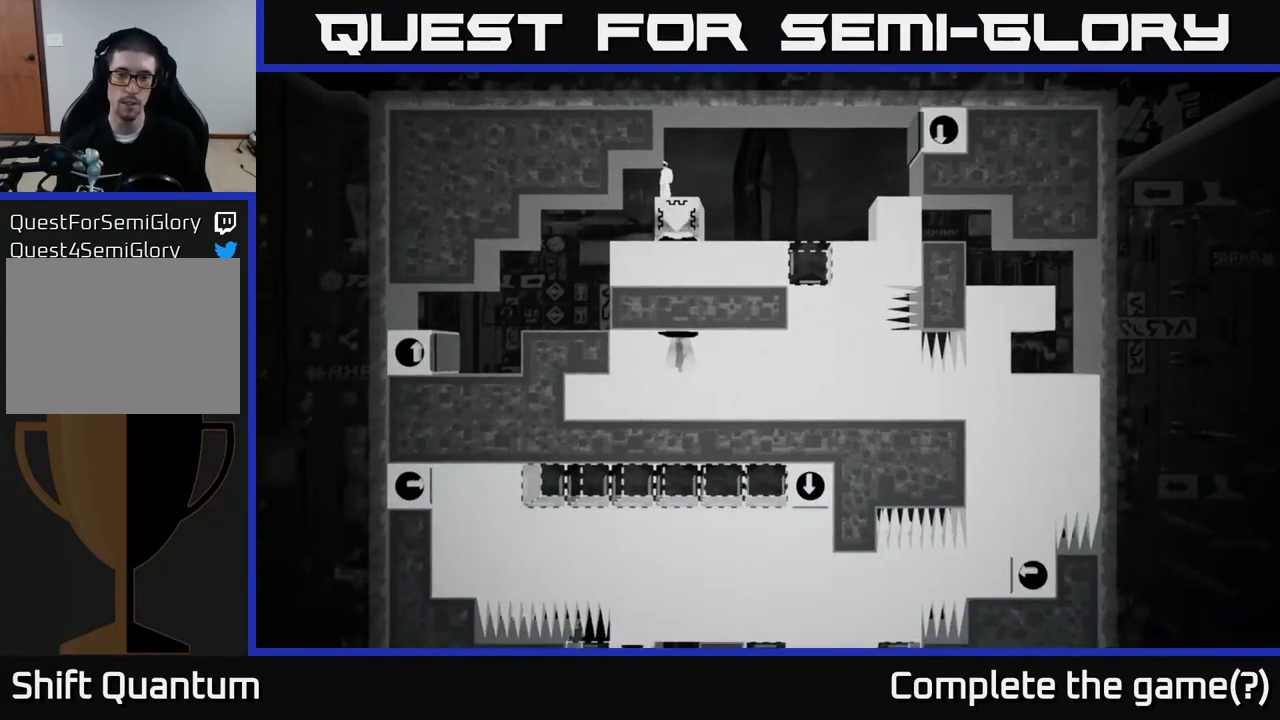
{"buttons": [], "left_stick": "center", "right_stick": "down-right", "events": []}
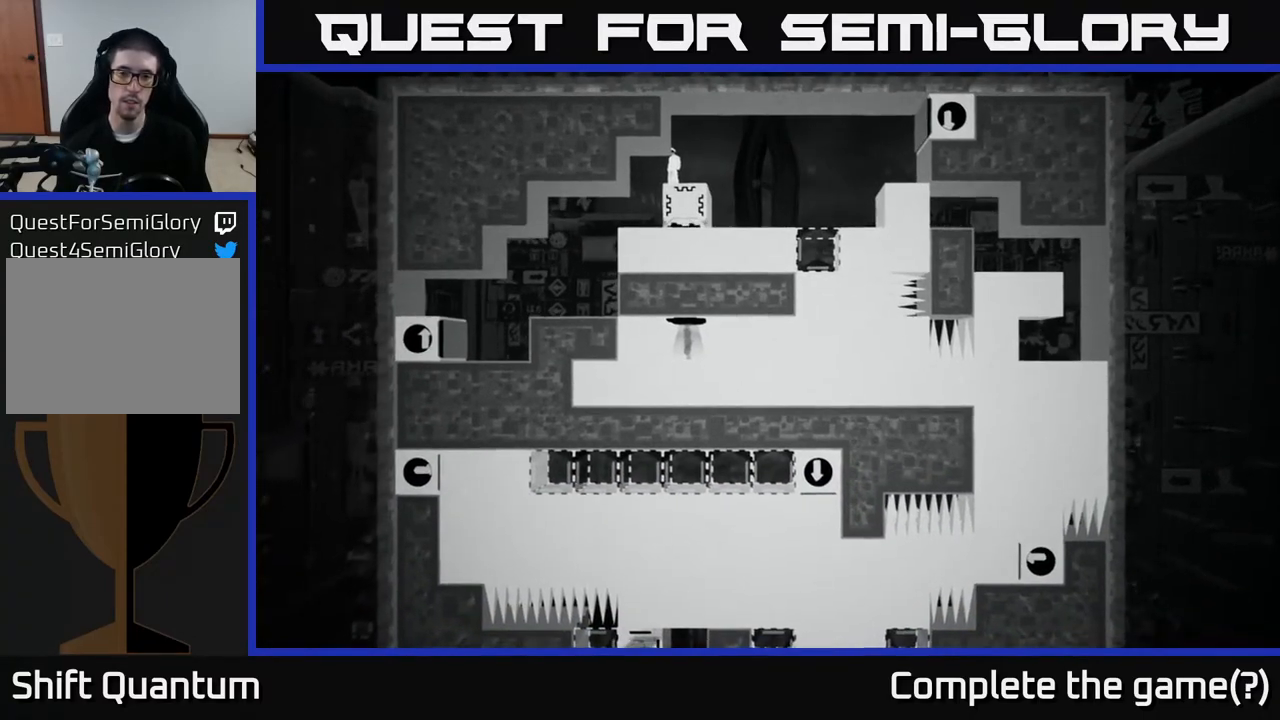
{"buttons": [], "left_stick": "right", "right_stick": "down-right", "events": [[433, "left_stick", "right"]]}
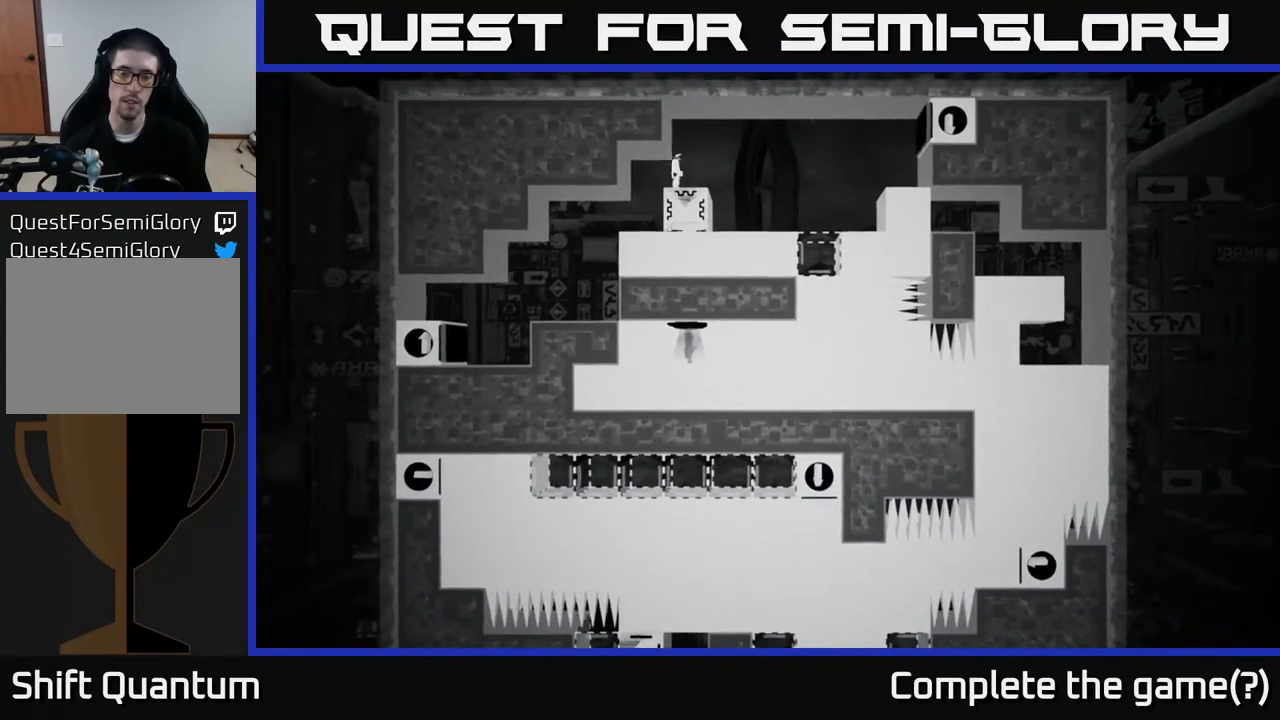
{"buttons": [], "left_stick": "center", "right_stick": "down-right", "events": [[250, "left_stick", "center"]]}
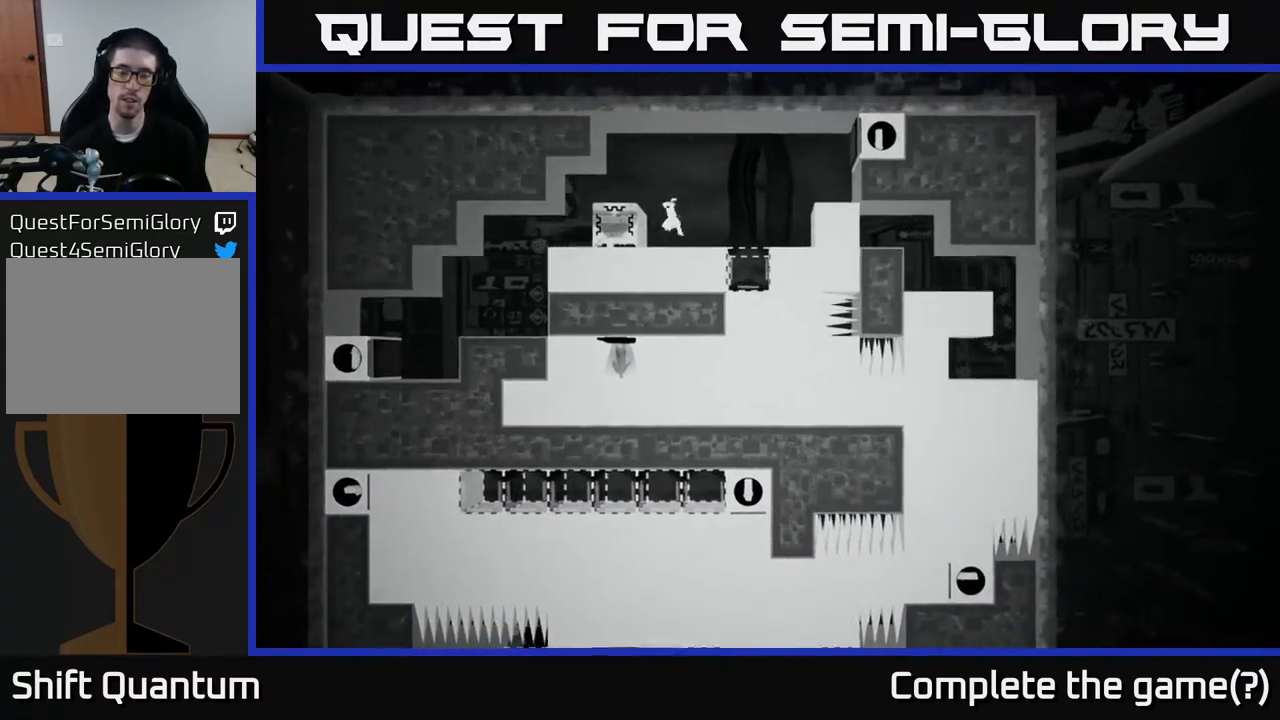
{"buttons": [], "left_stick": "center", "right_stick": "down-right", "events": []}
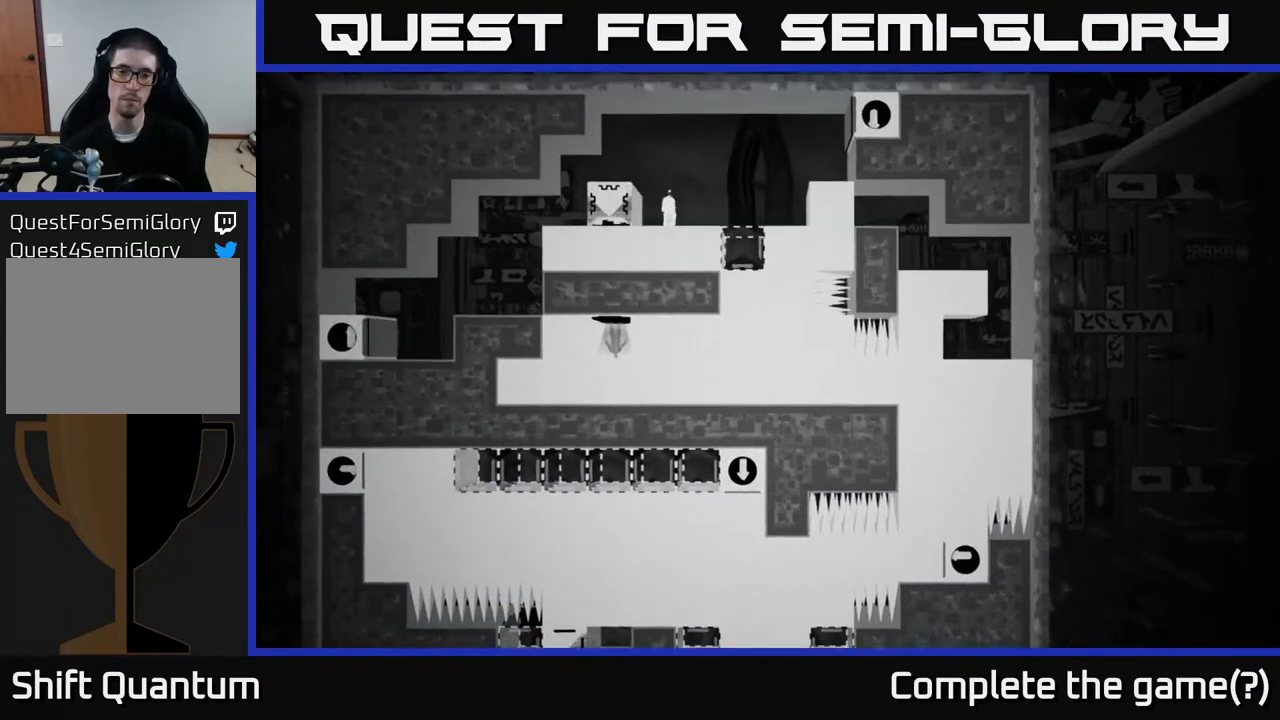
{"buttons": [], "left_stick": "center", "right_stick": "center", "events": [[167, "left_stick", "right"], [233, "right_stick", "center"], [350, "left_stick", "center"], [367, "B", "down"], [483, "B", "up"]]}
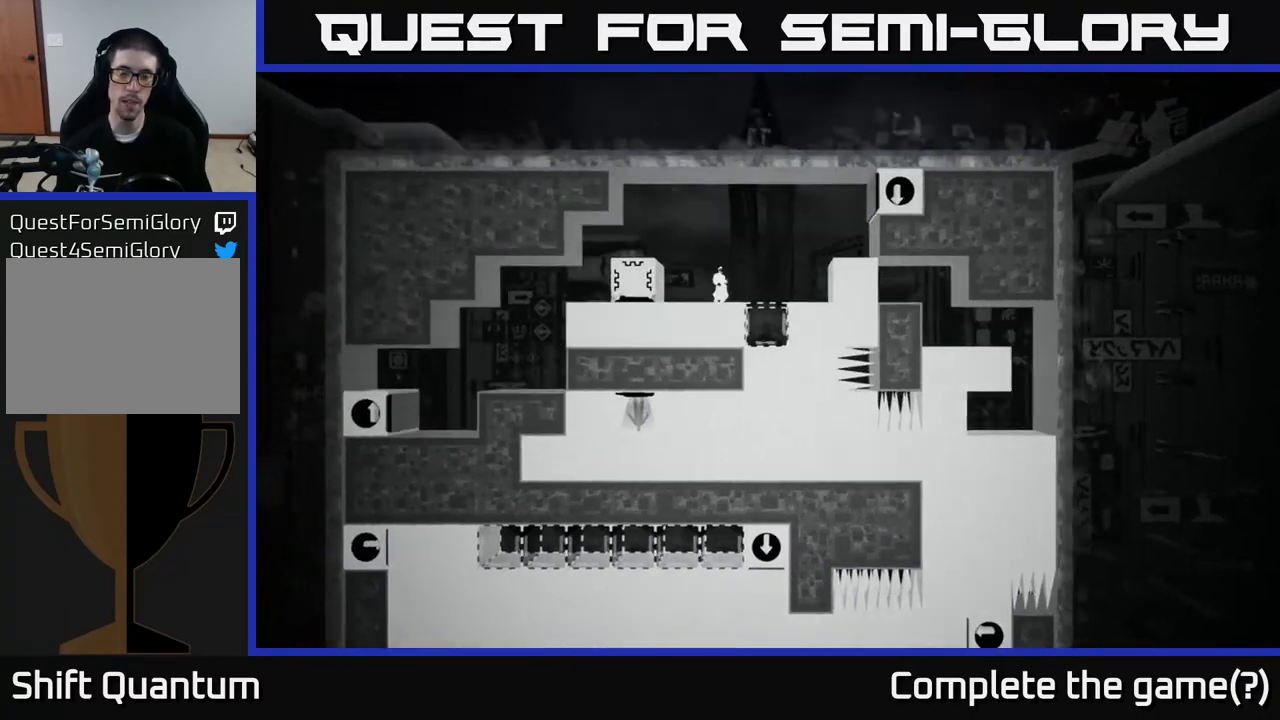
{"buttons": [], "left_stick": "center", "right_stick": "center", "events": []}
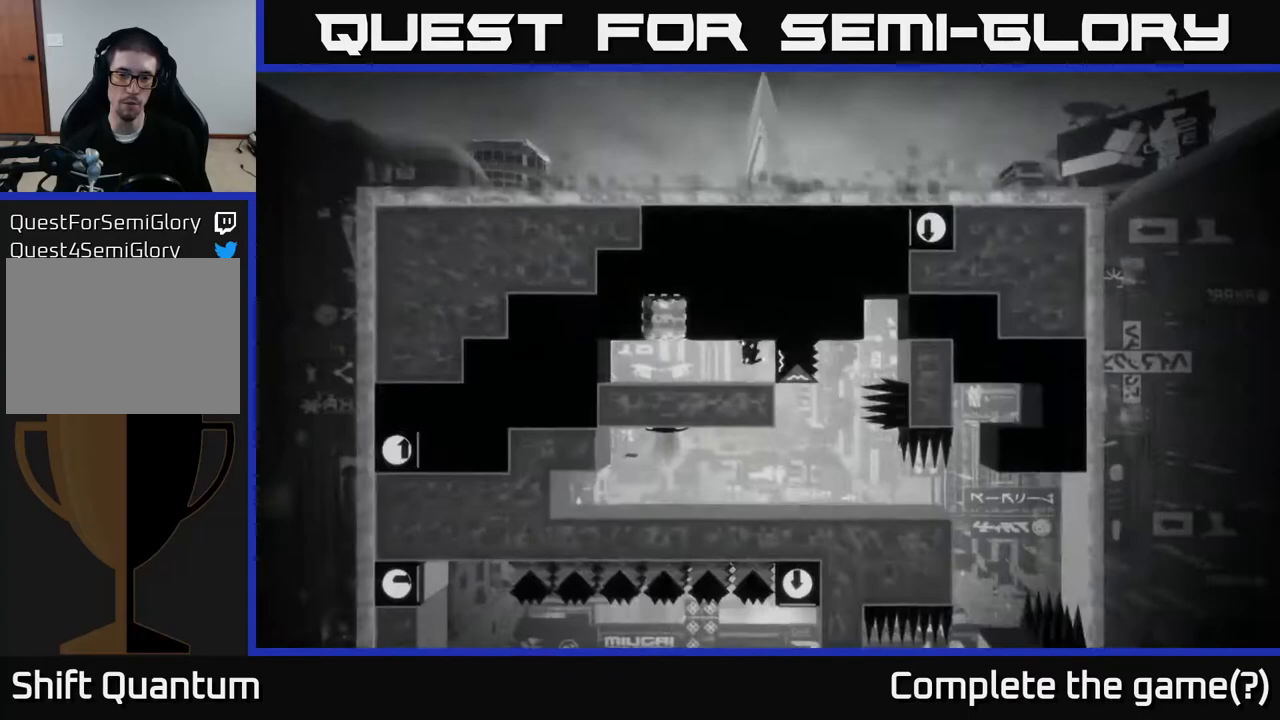
{"buttons": [], "left_stick": "center", "right_stick": "center", "events": []}
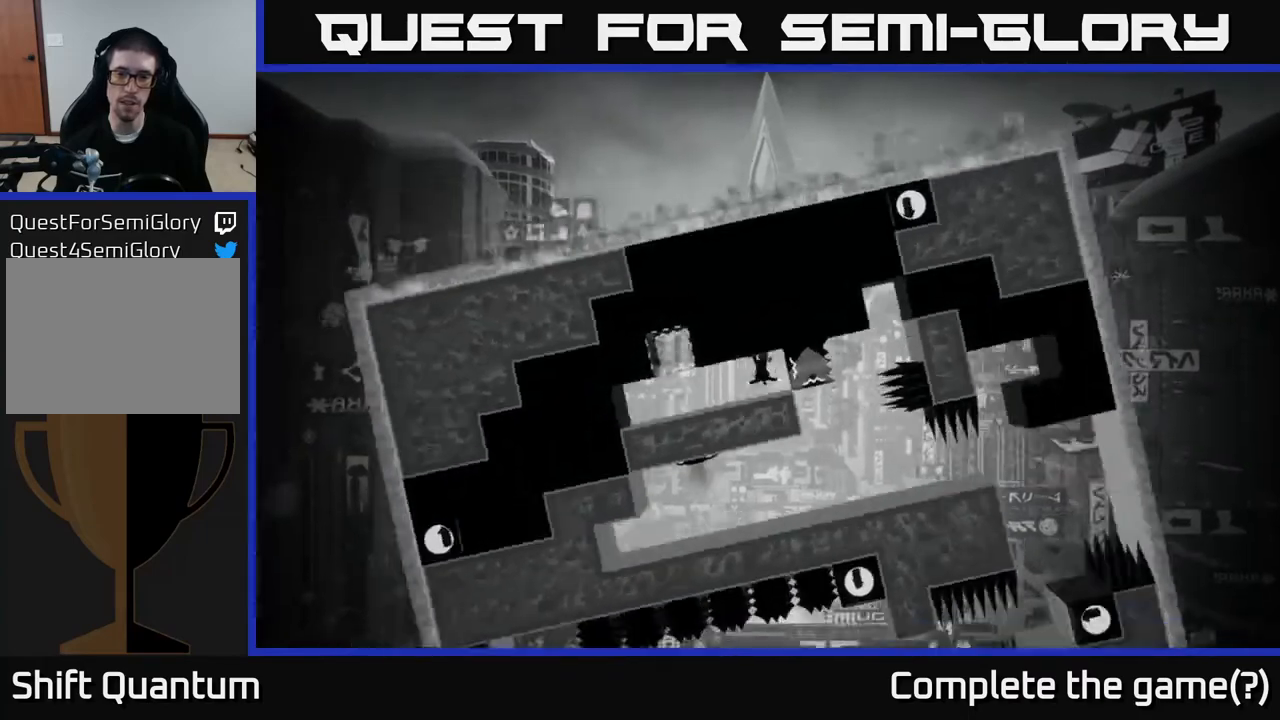
{"buttons": [], "left_stick": "center", "right_stick": "center", "events": []}
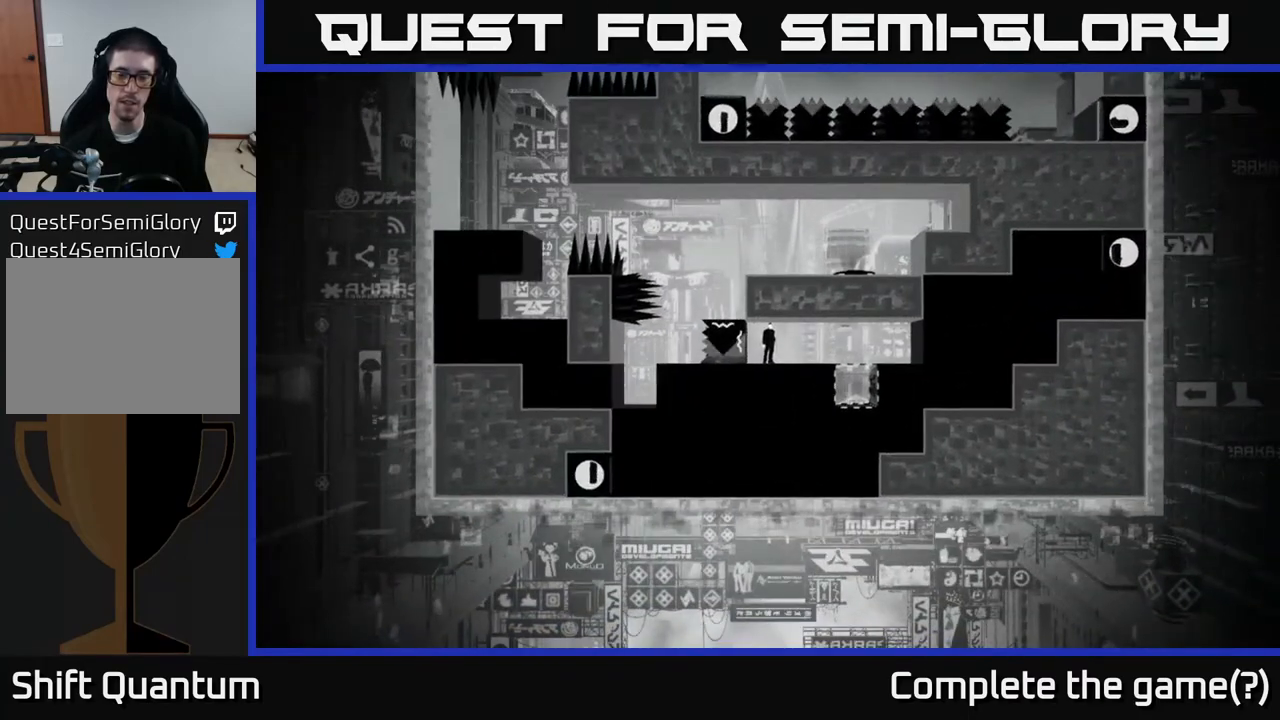
{"buttons": [], "left_stick": "left", "right_stick": "center", "events": [[417, "left_stick", "left"]]}